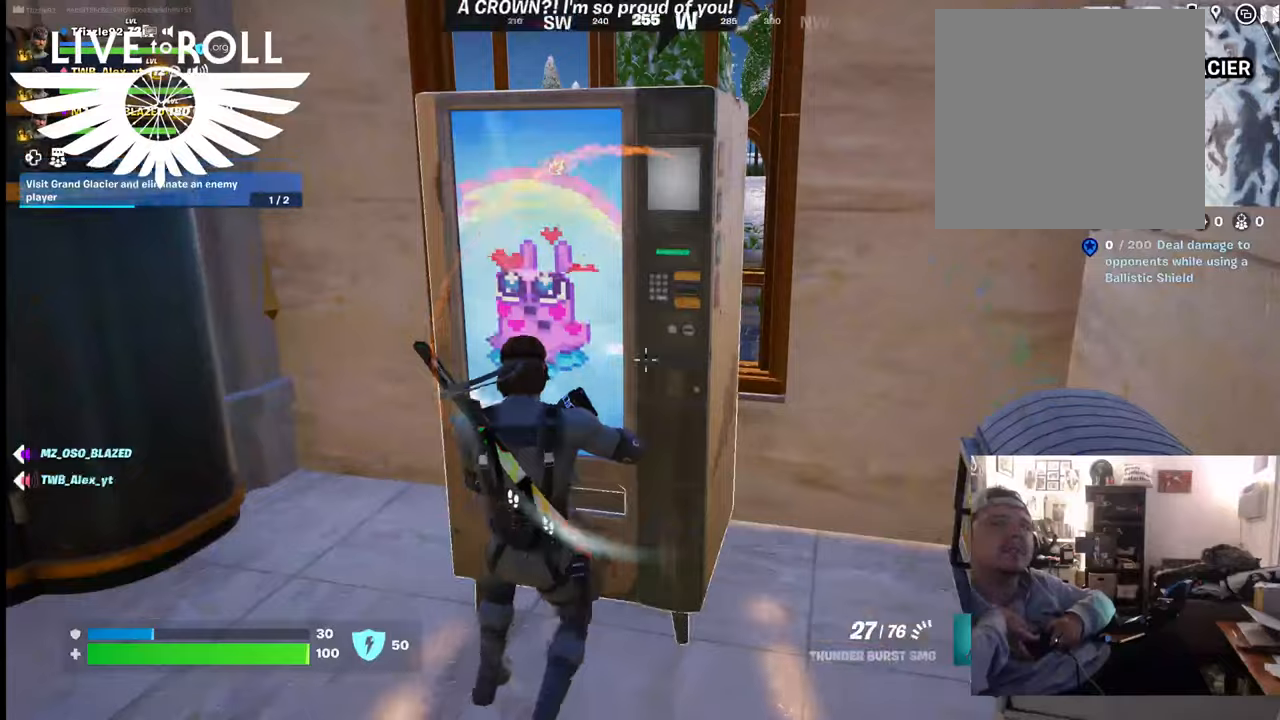
Gameplay with a controller (Xbox layout); each line is a JSON object with the inputs held at the frame after it. "events" lists button and stick changes between this image and that frame as [ms after this image, input, new state], when the widget could be followed in between.
{"buttons": [], "left_stick": "center", "right_stick": "center", "events": [[334, "A", "down"], [434, "A", "up"]]}
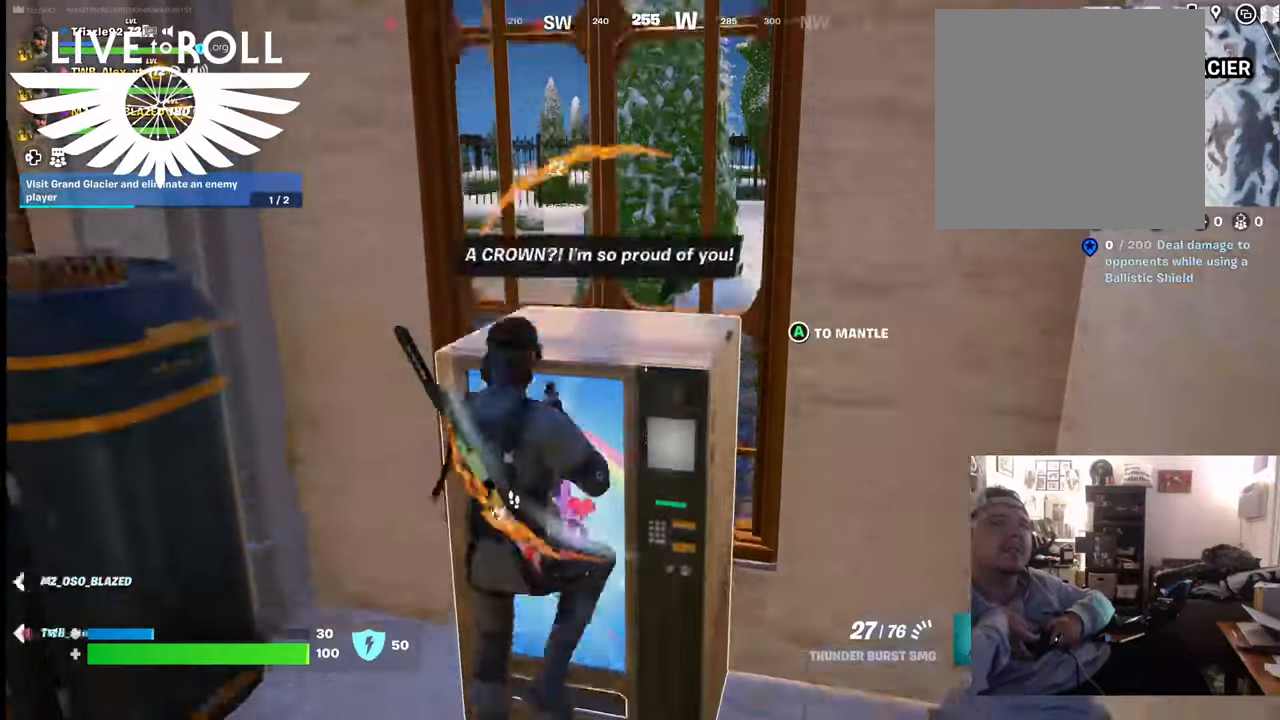
{"buttons": [], "left_stick": "center", "right_stick": "center", "events": []}
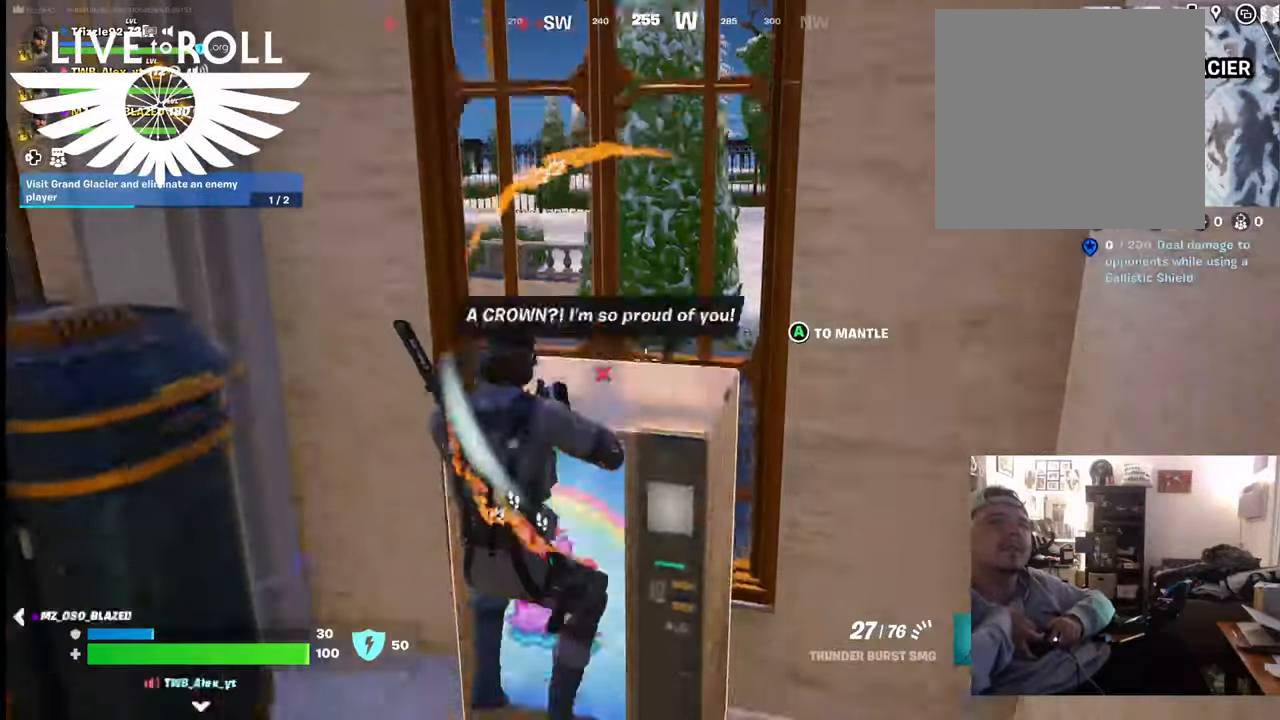
{"buttons": [], "left_stick": "center", "right_stick": "center", "events": [[200, "X", "down"], [367, "X", "up"]]}
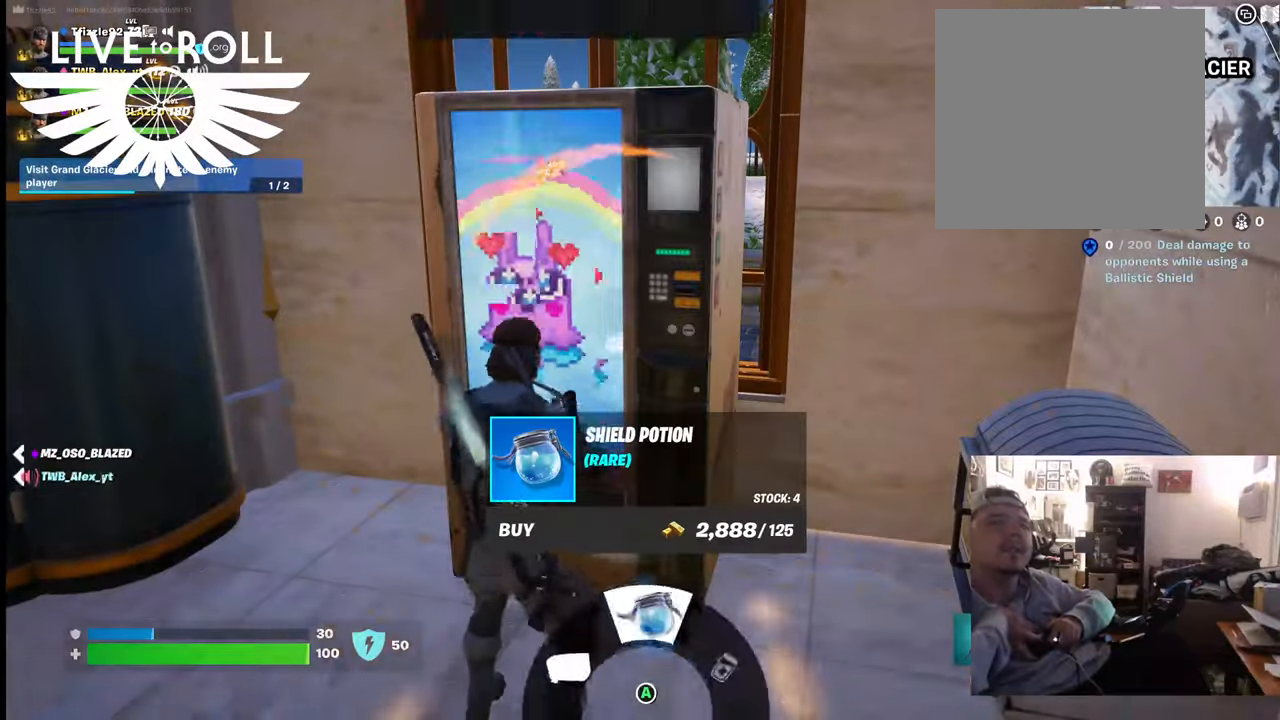
{"buttons": [], "left_stick": "center", "right_stick": "center", "events": [[200, "A", "down"], [300, "A", "up"], [400, "A", "down"], [500, "A", "up"]]}
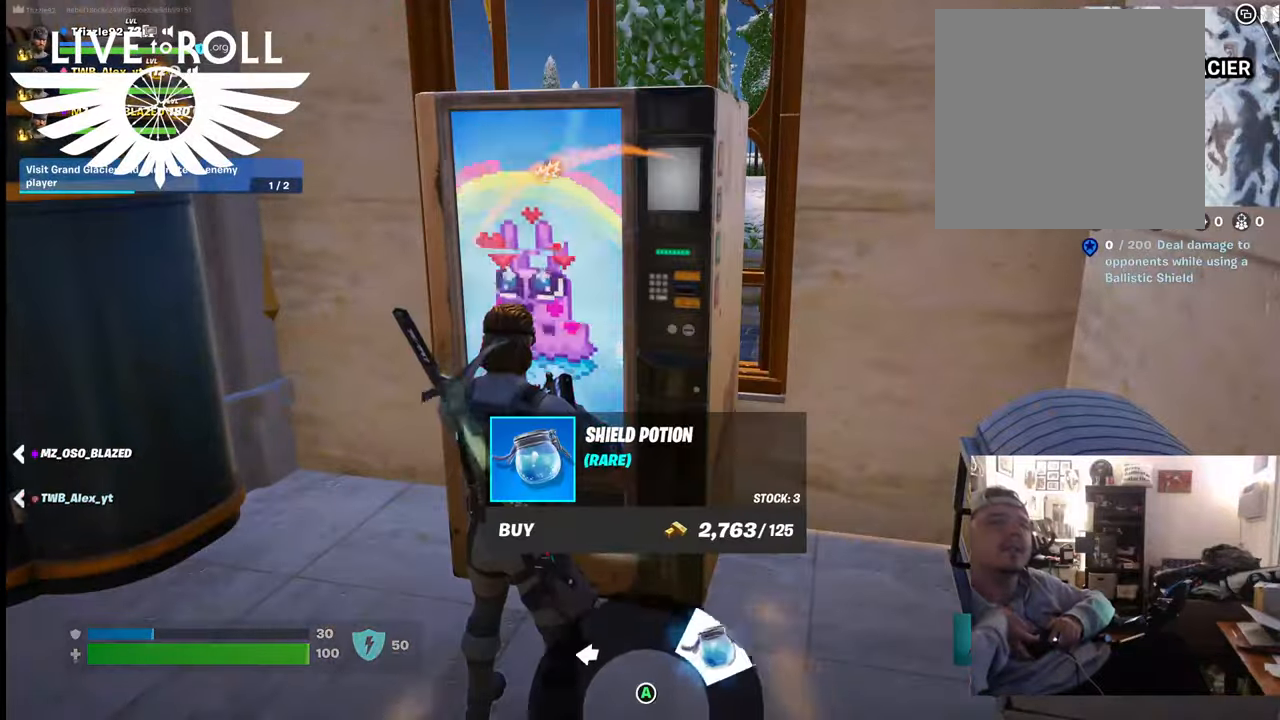
{"buttons": [], "left_stick": "down", "right_stick": "left", "events": [[434, "right_stick", "left"], [500, "left_stick", "down"]]}
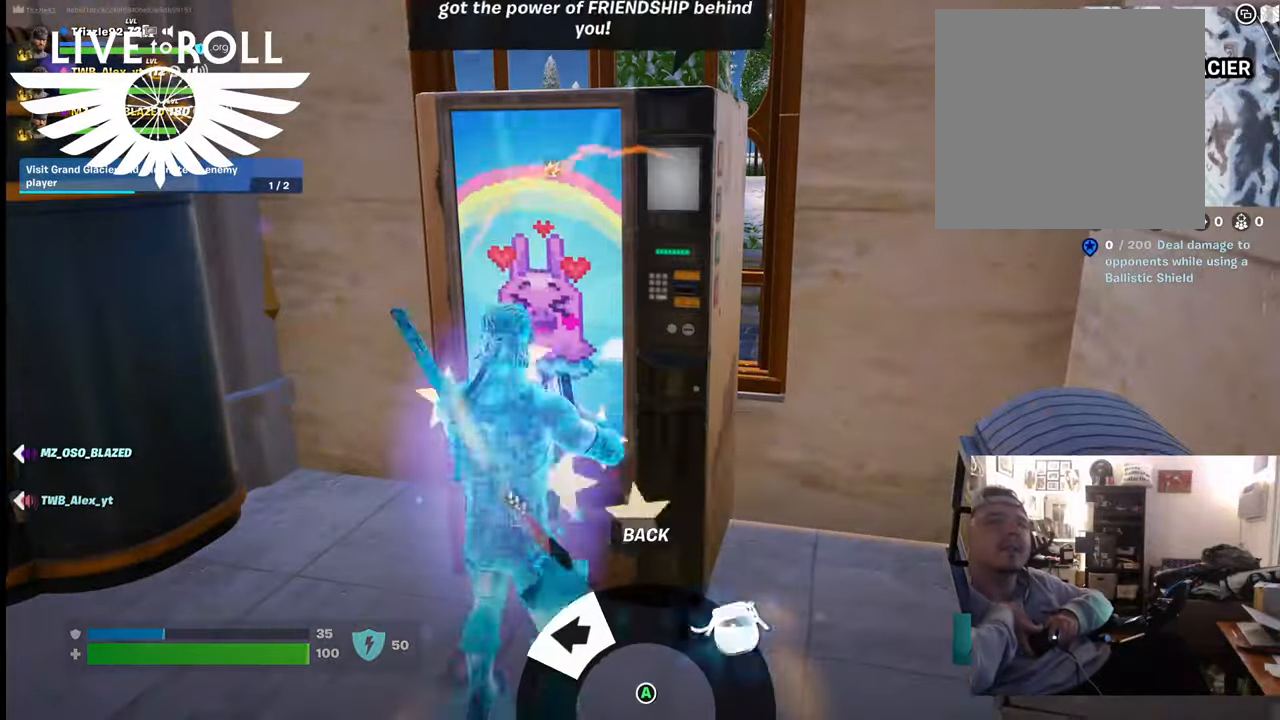
{"buttons": [], "left_stick": "center", "right_stick": "center", "events": [[400, "left_stick", "center"], [500, "right_stick", "center"]]}
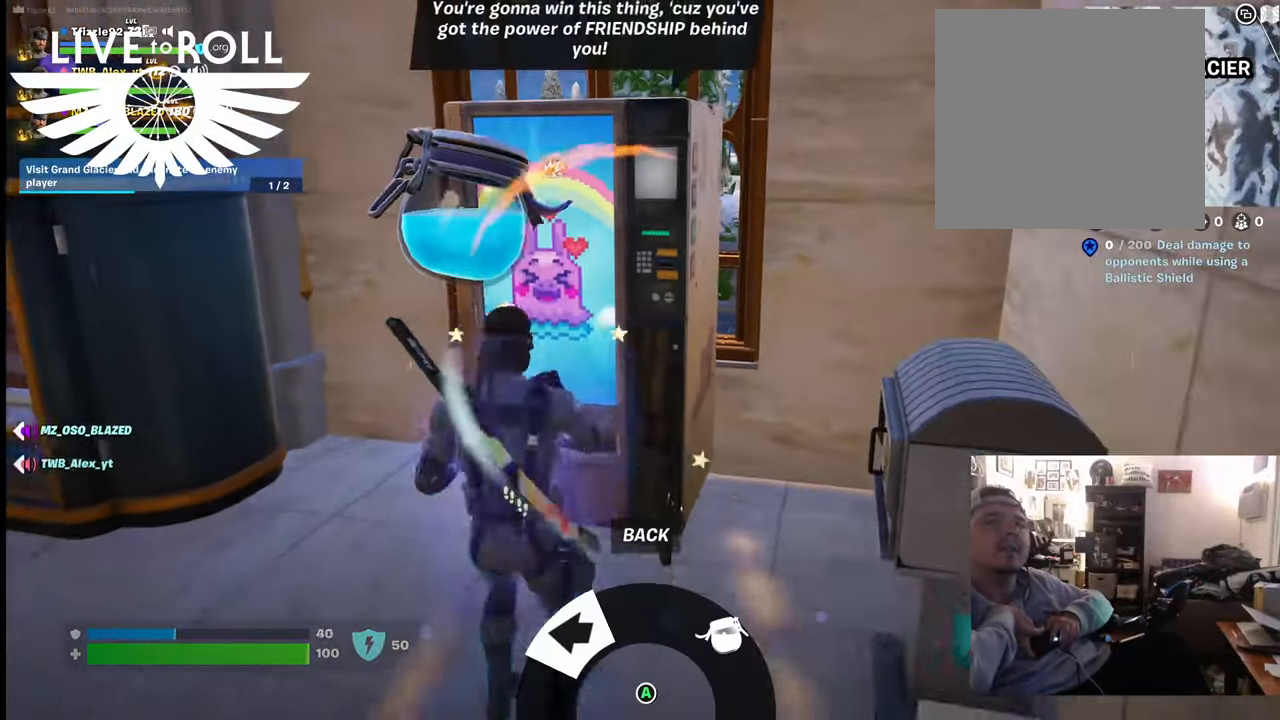
{"buttons": [], "left_stick": "down-left", "right_stick": "center", "events": [[200, "left_stick", "down-left"]]}
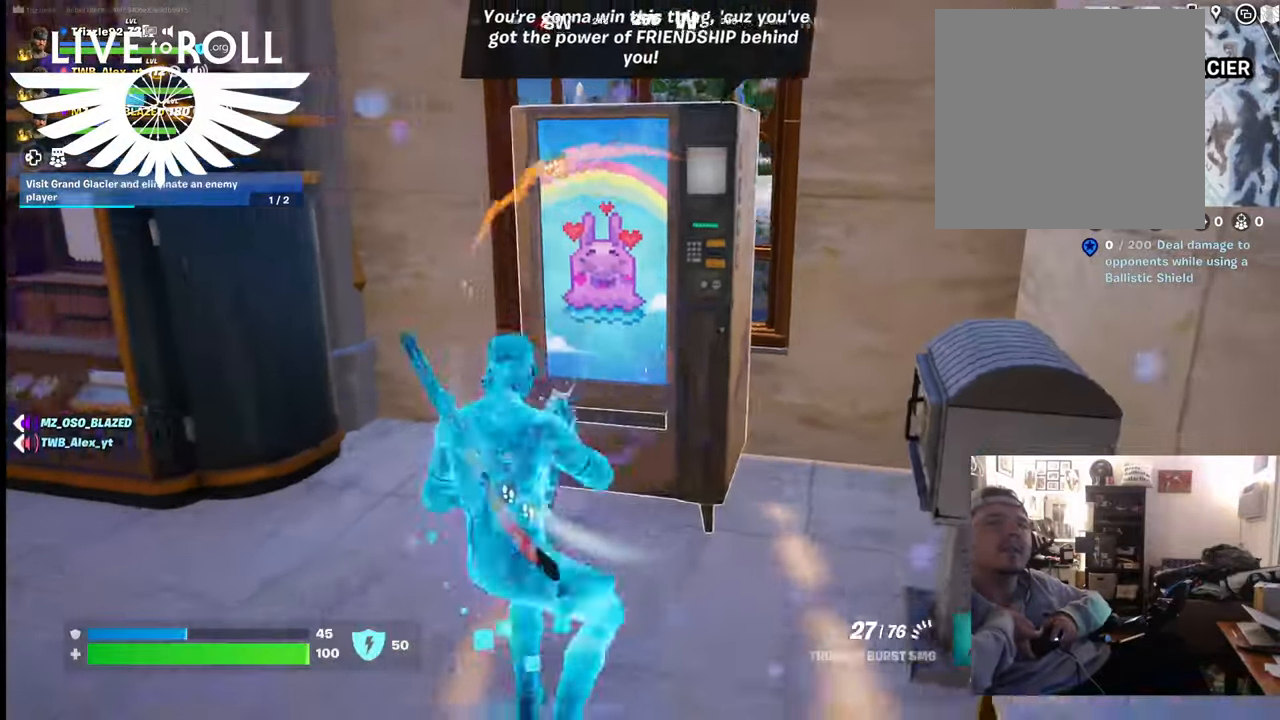
{"buttons": [], "left_stick": "down-right", "right_stick": "left", "events": [[234, "left_stick", "down"], [367, "left_stick", "down-right"], [400, "right_stick", "left"]]}
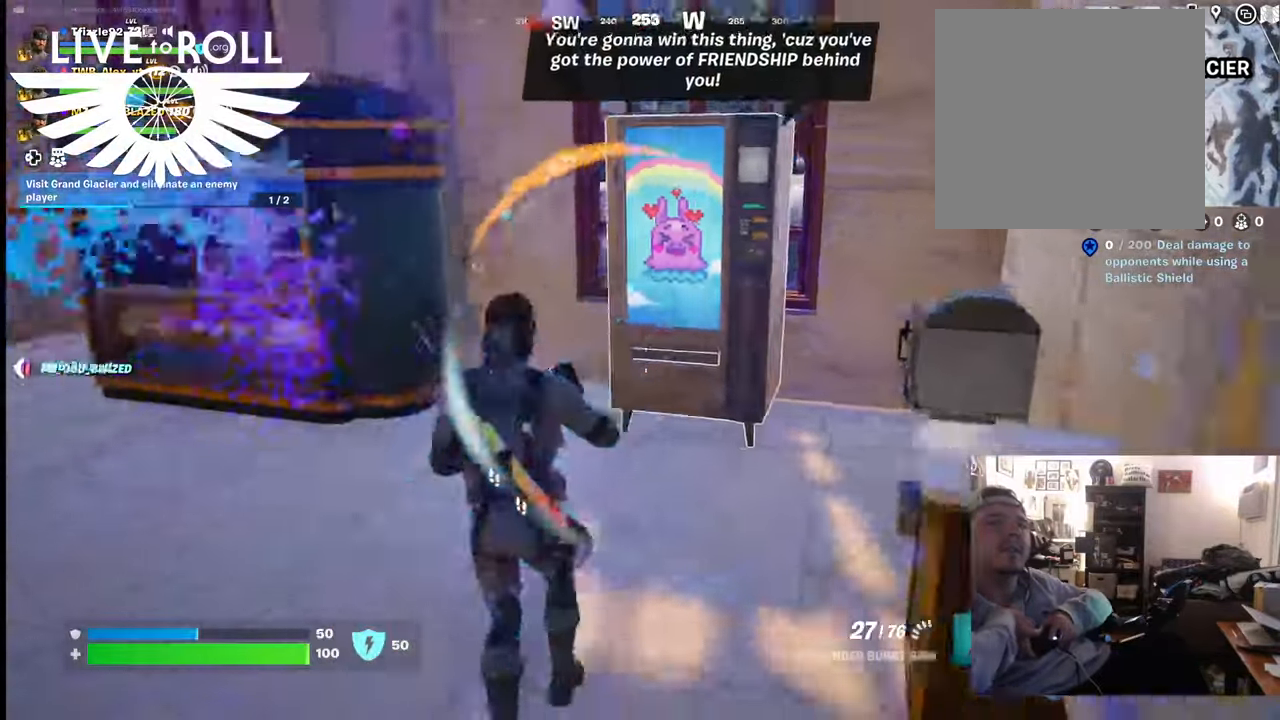
{"buttons": [], "left_stick": "left", "right_stick": "left", "events": [[267, "left_stick", "left"]]}
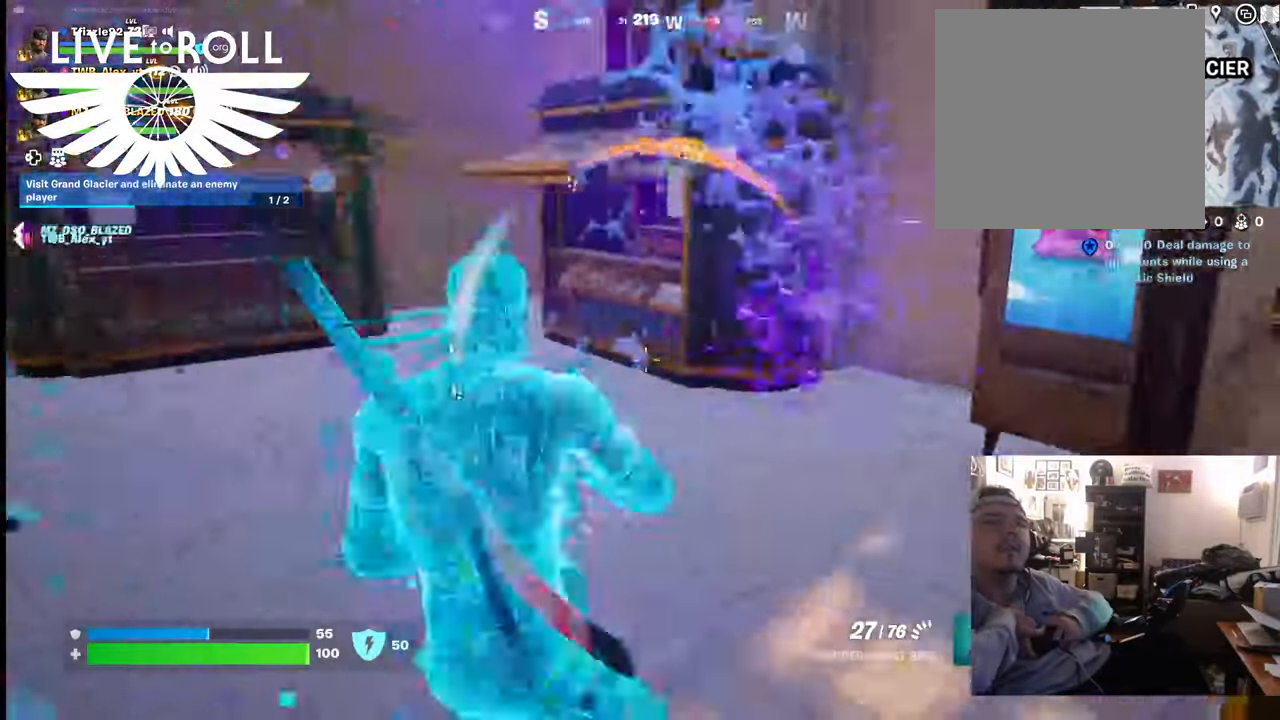
{"buttons": [], "left_stick": "up", "right_stick": "left", "events": [[267, "left_stick", "up"]]}
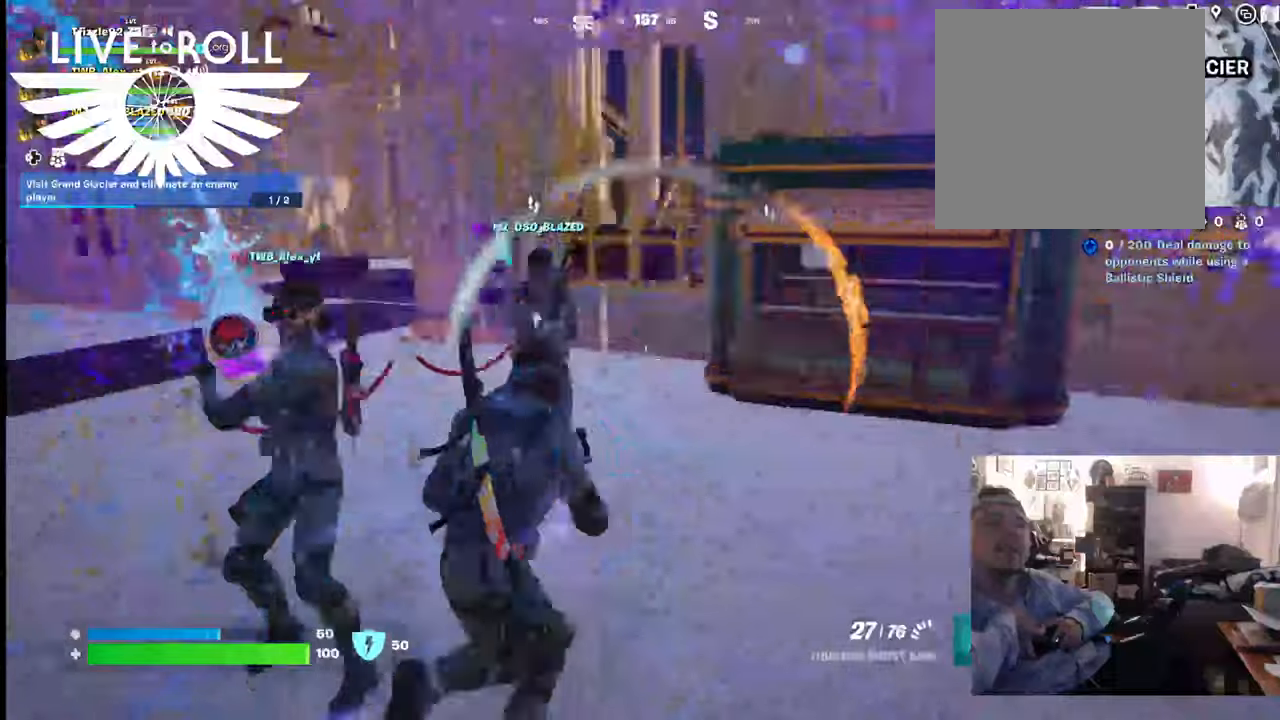
{"buttons": [], "left_stick": "down-right", "right_stick": "left", "events": [[67, "left_stick", "up-right"], [167, "left_stick", "right"], [367, "left_stick", "down-right"]]}
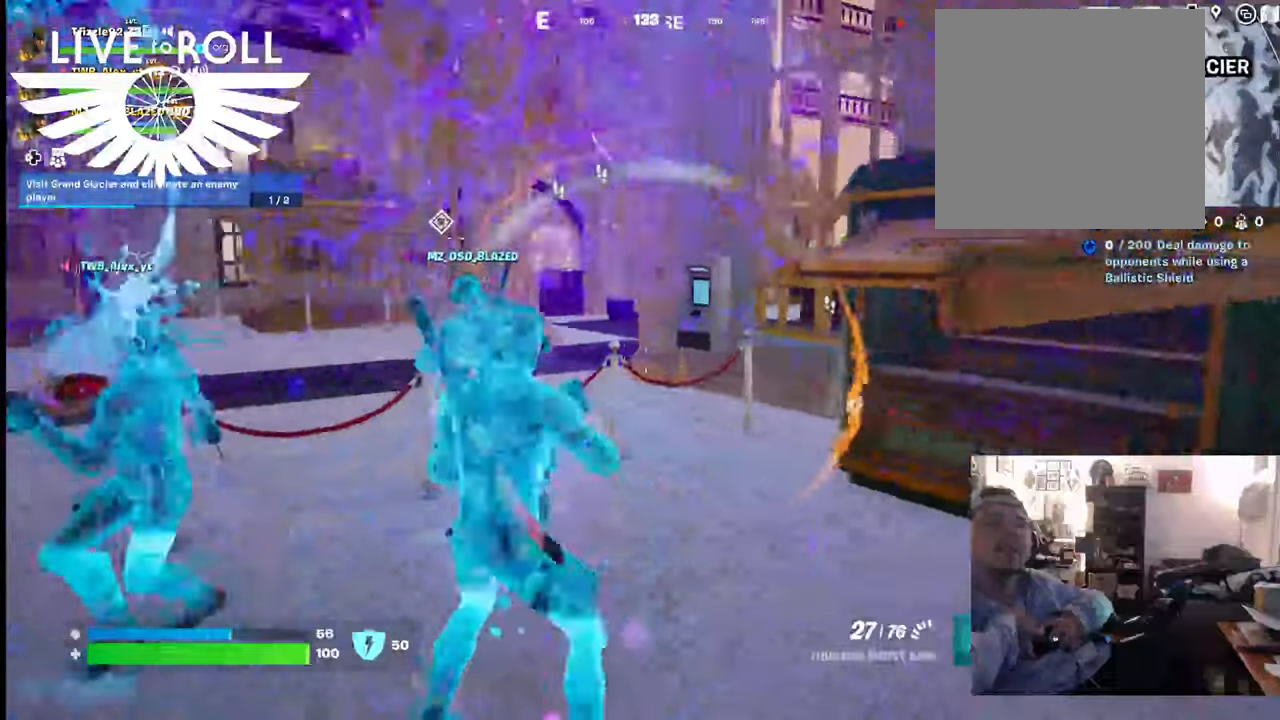
{"buttons": [], "left_stick": "center", "right_stick": "center", "events": [[267, "right_stick", "center"], [300, "left_stick", "center"]]}
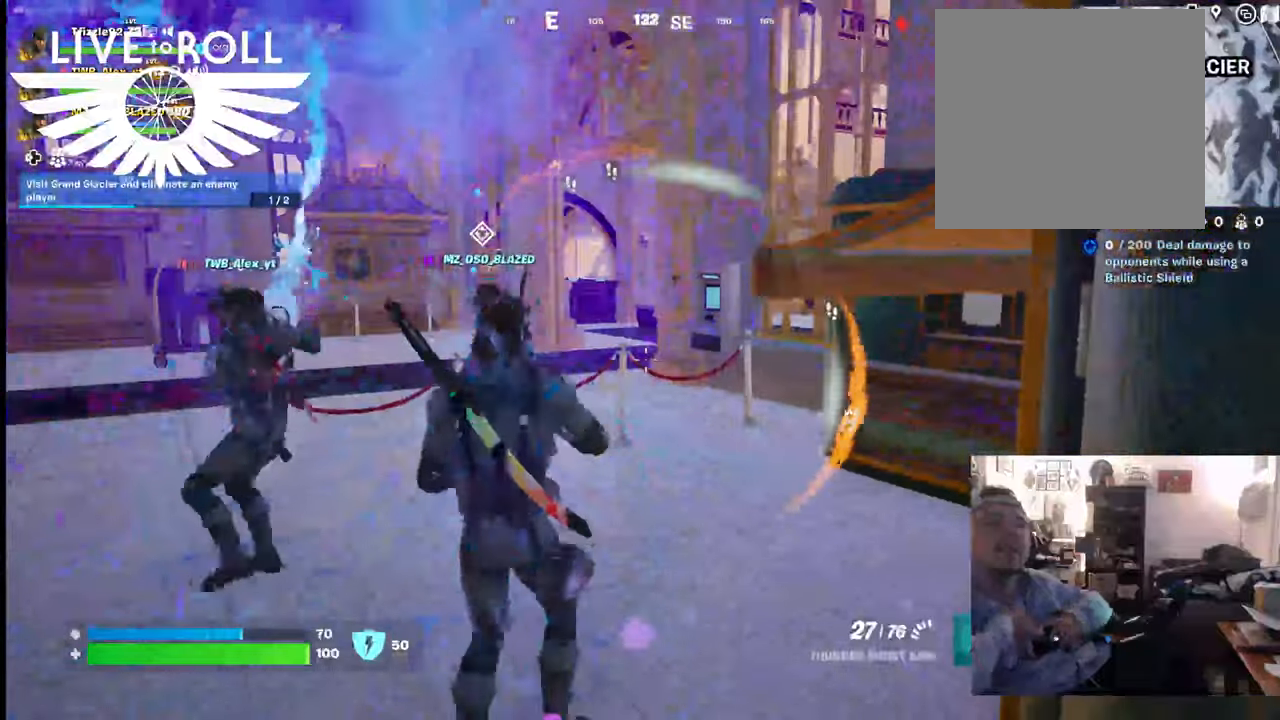
{"buttons": [], "left_stick": "center", "right_stick": "center", "events": []}
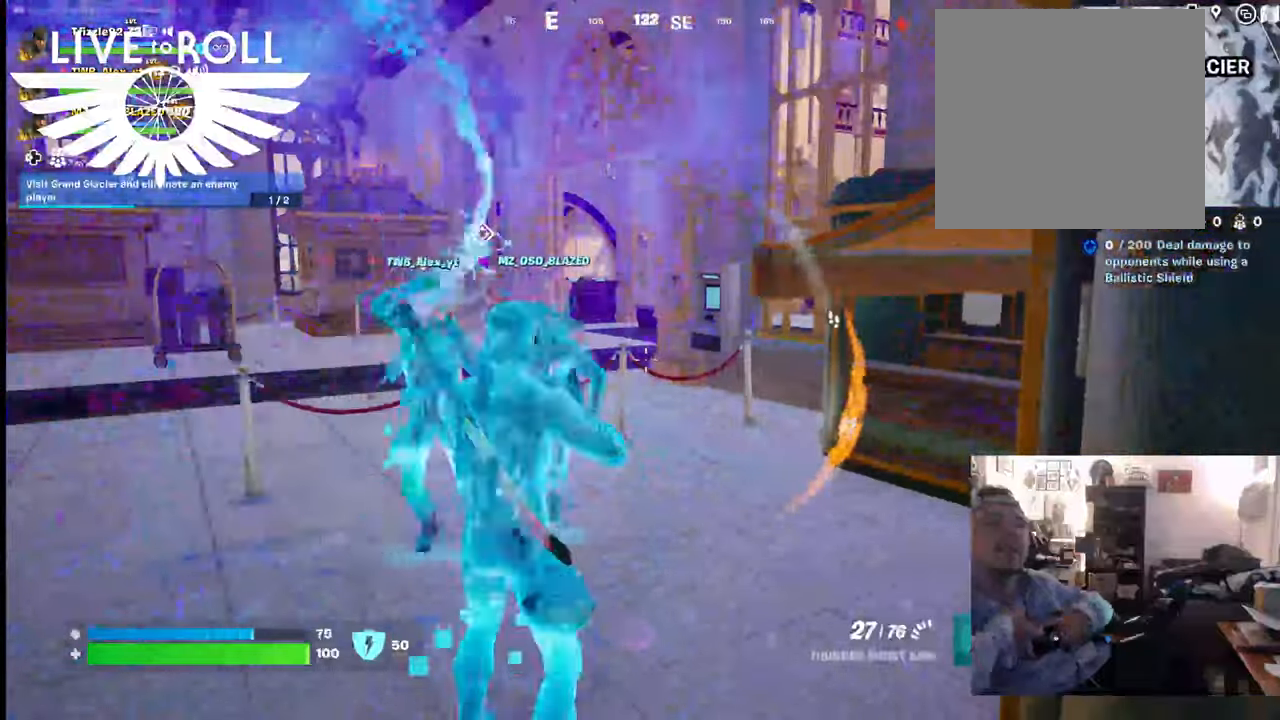
{"buttons": [], "left_stick": "center", "right_stick": "center", "events": []}
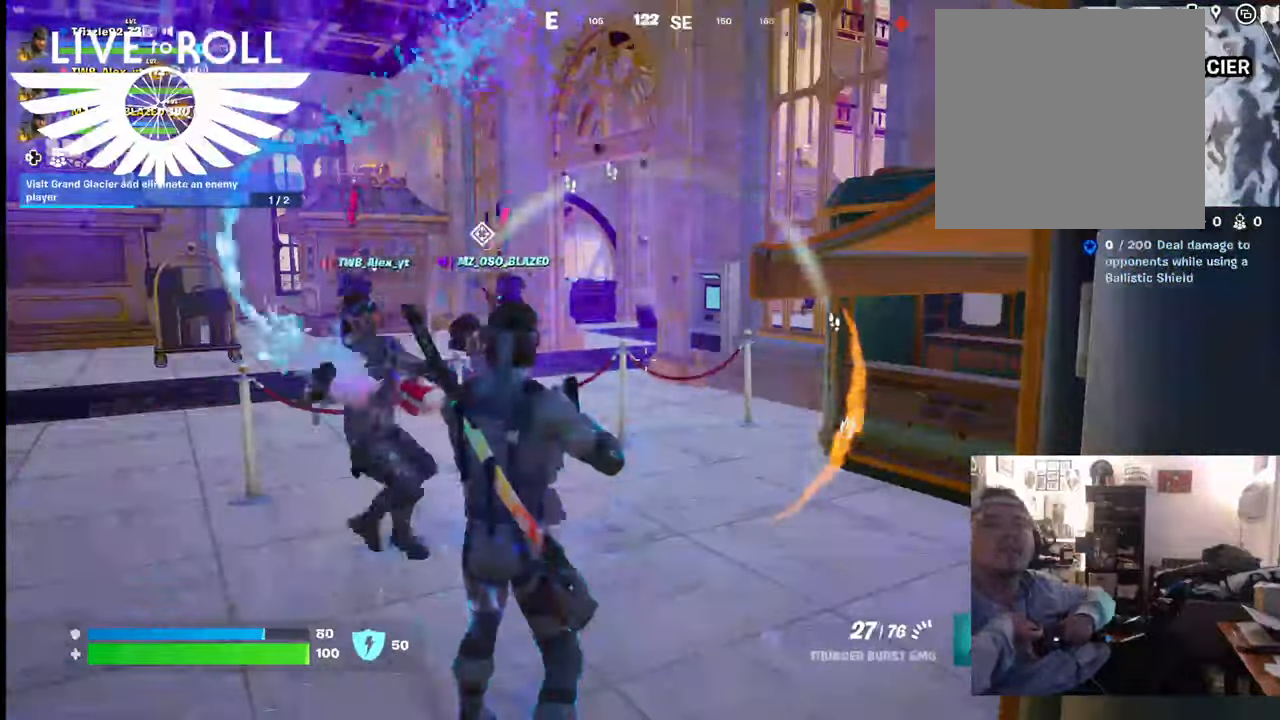
{"buttons": [], "left_stick": "up", "right_stick": "center", "events": [[467, "left_stick", "up"]]}
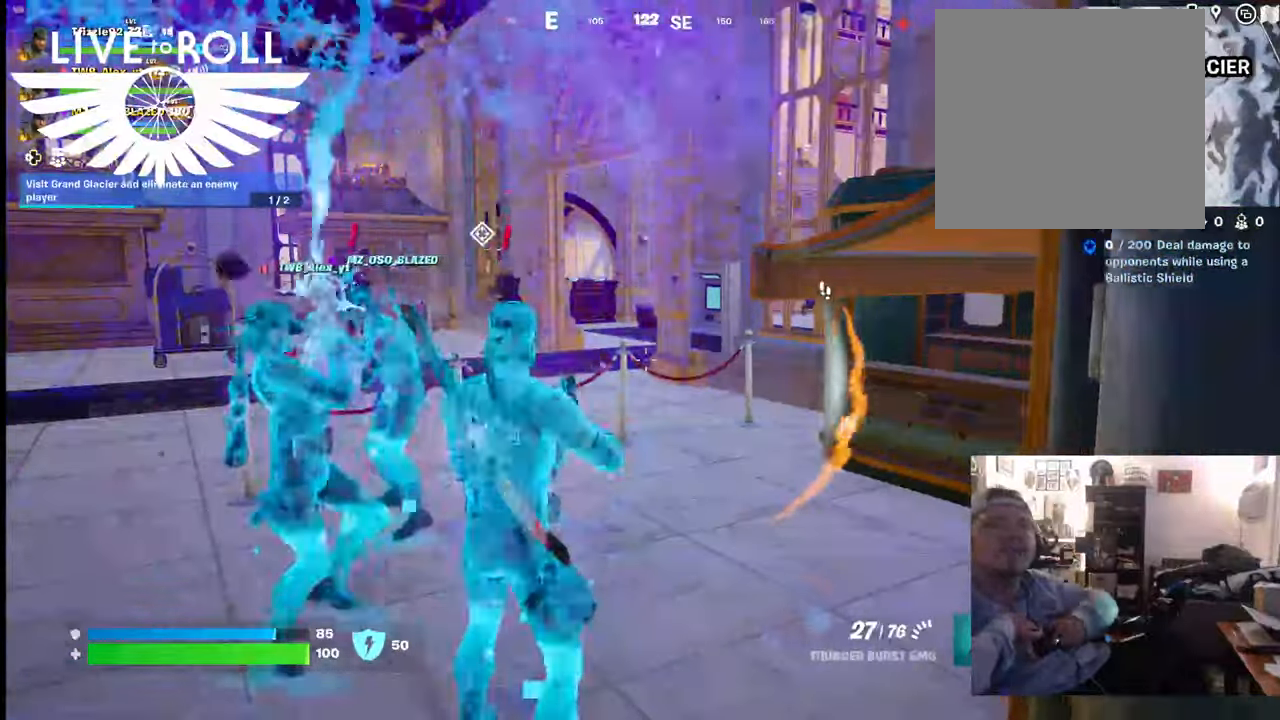
{"buttons": [], "left_stick": "up", "right_stick": "up-left", "events": [[167, "right_stick", "up-left"]]}
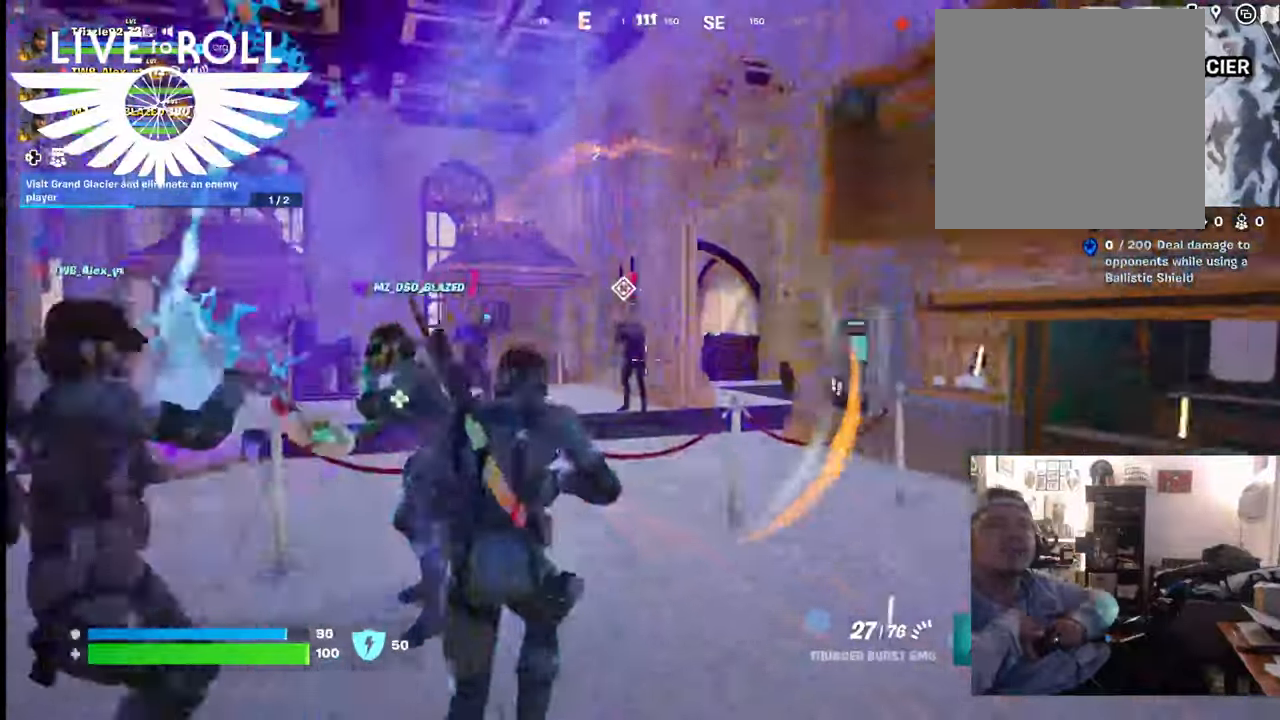
{"buttons": ["R2"], "left_stick": "down-left", "right_stick": "center", "events": [[67, "right_stick", "center"], [367, "left_stick", "center"], [467, "R2", "down"], [467, "left_stick", "down-left"]]}
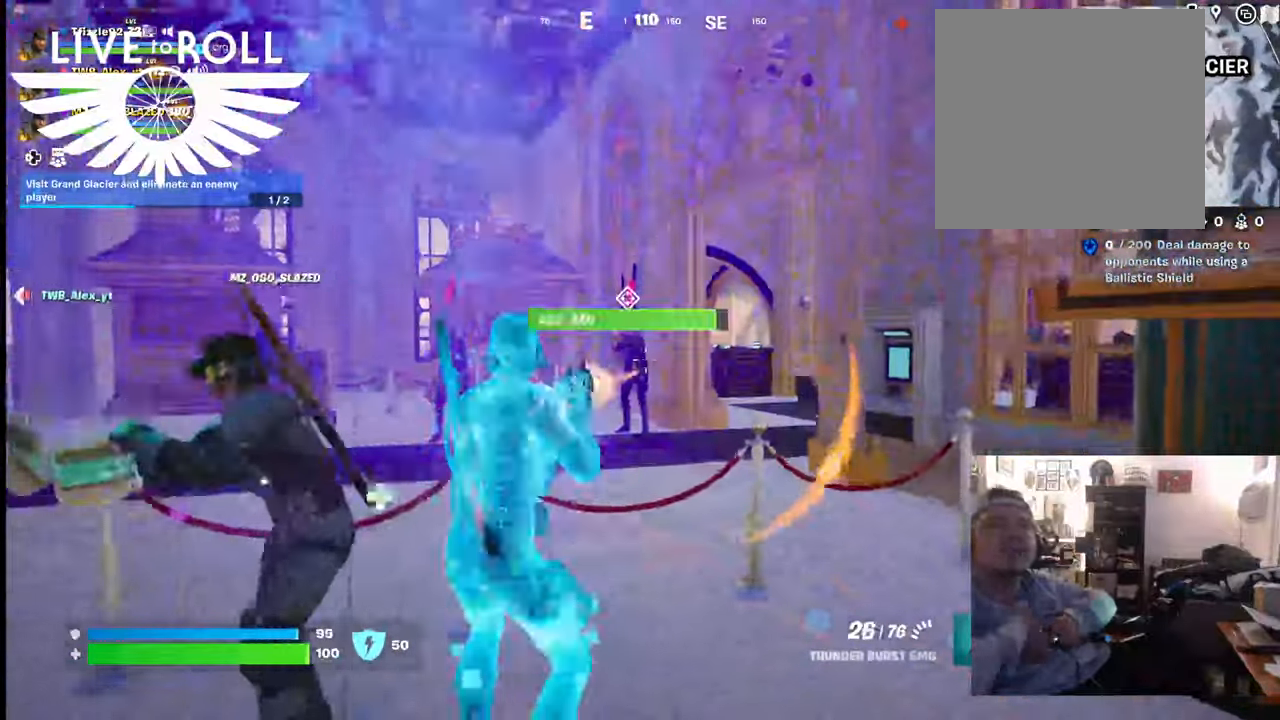
{"buttons": ["R2"], "left_stick": "center", "right_stick": "center", "events": [[134, "R2", "up"], [267, "left_stick", "center"], [434, "R2", "down"]]}
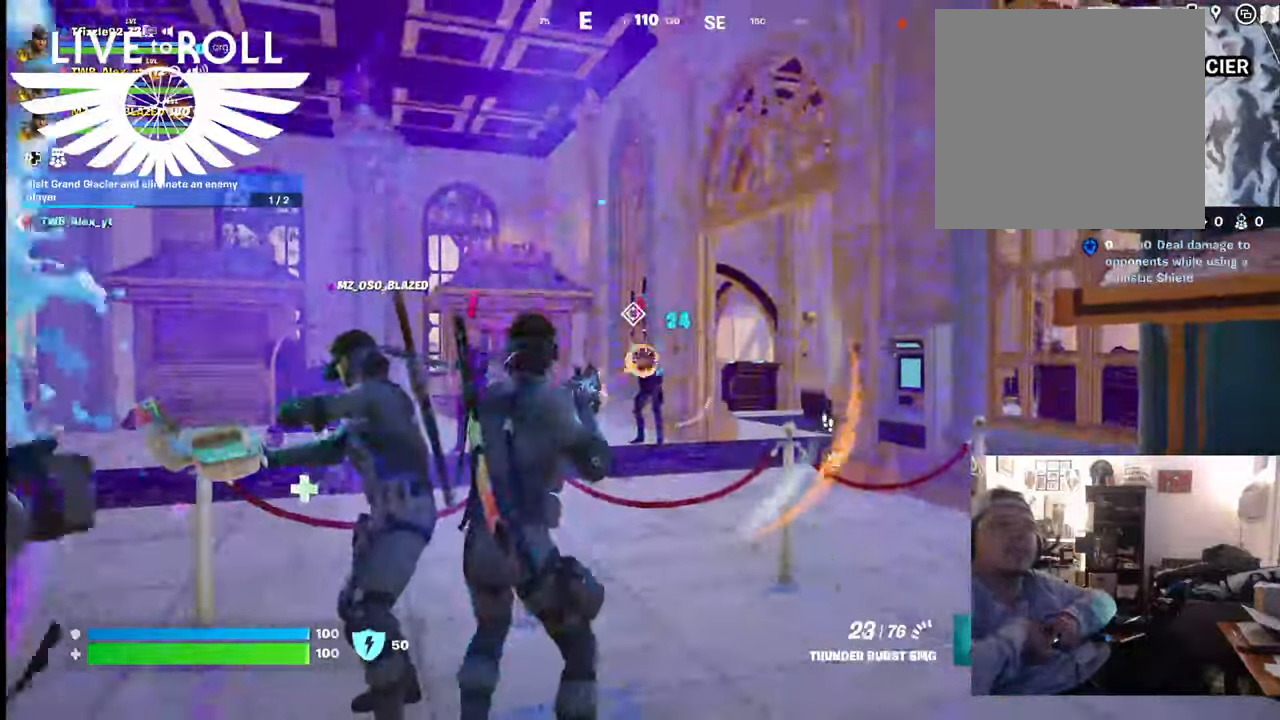
{"buttons": [], "left_stick": "center", "right_stick": "center", "events": [[200, "R2", "up"]]}
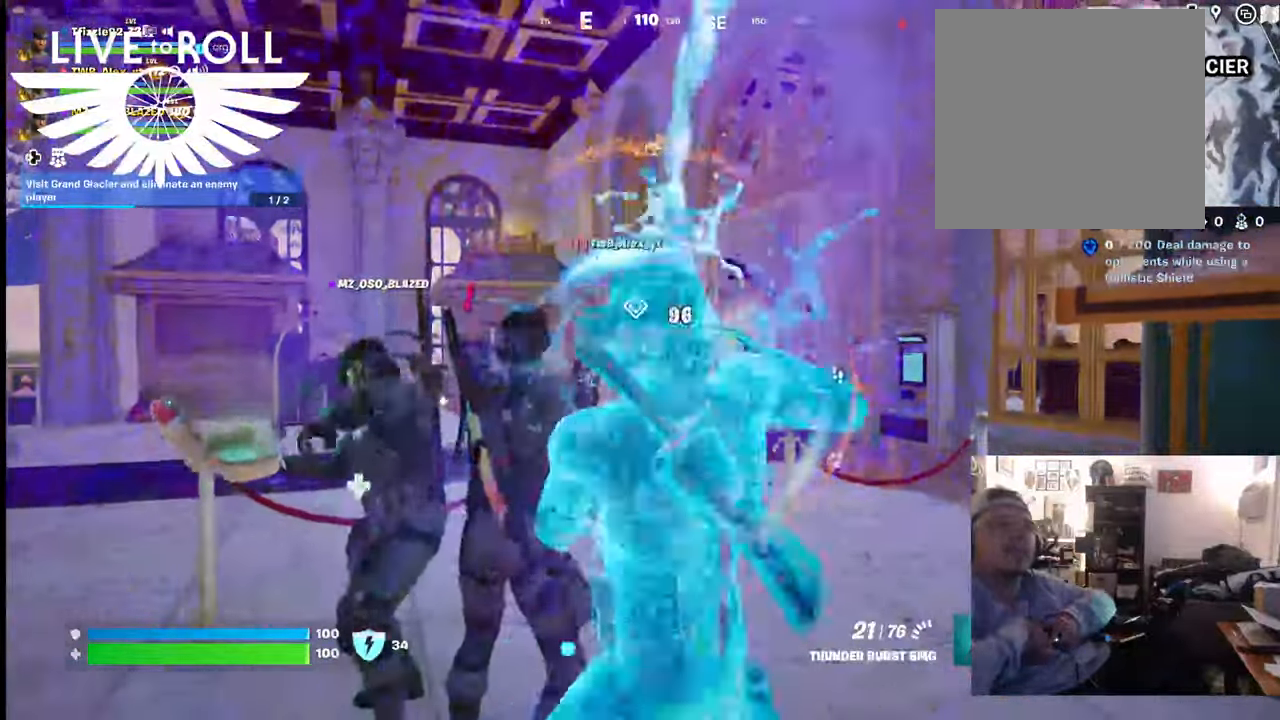
{"buttons": [], "left_stick": "center", "right_stick": "center", "events": [[167, "R2", "down"], [367, "R2", "up"]]}
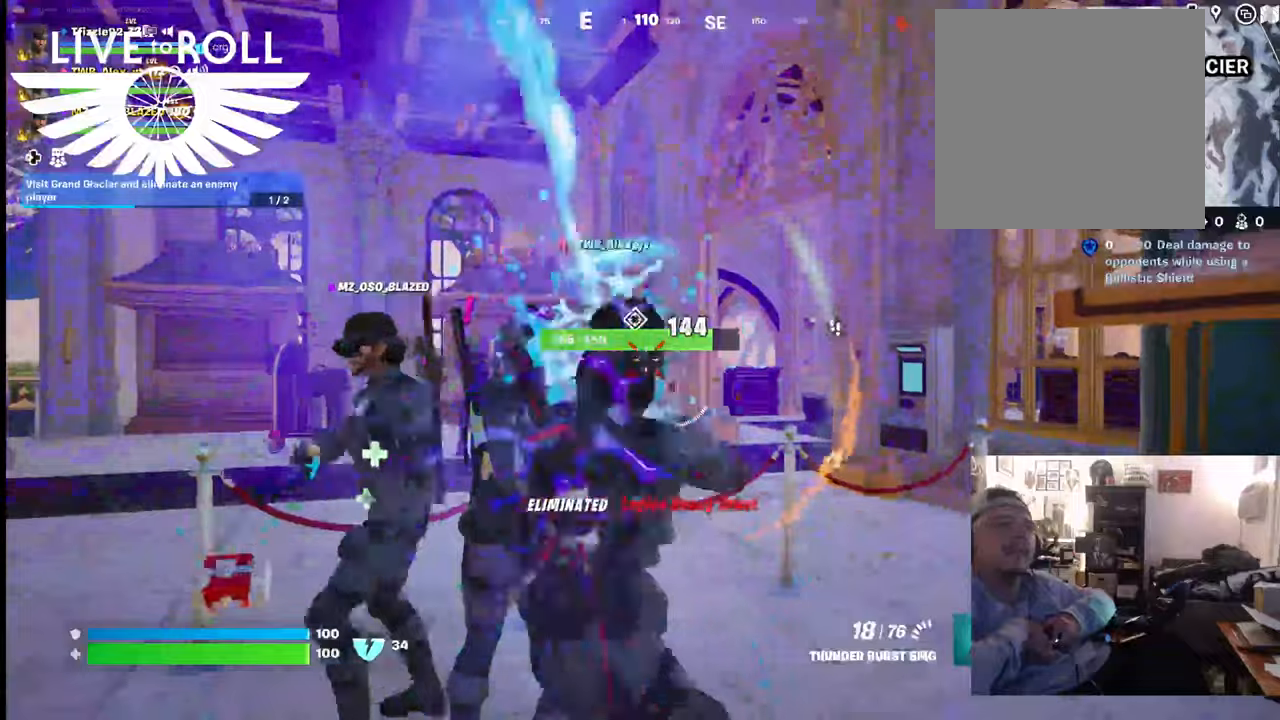
{"buttons": [], "left_stick": "left", "right_stick": "center", "events": [[300, "R2", "down"], [467, "R2", "up"], [500, "left_stick", "left"]]}
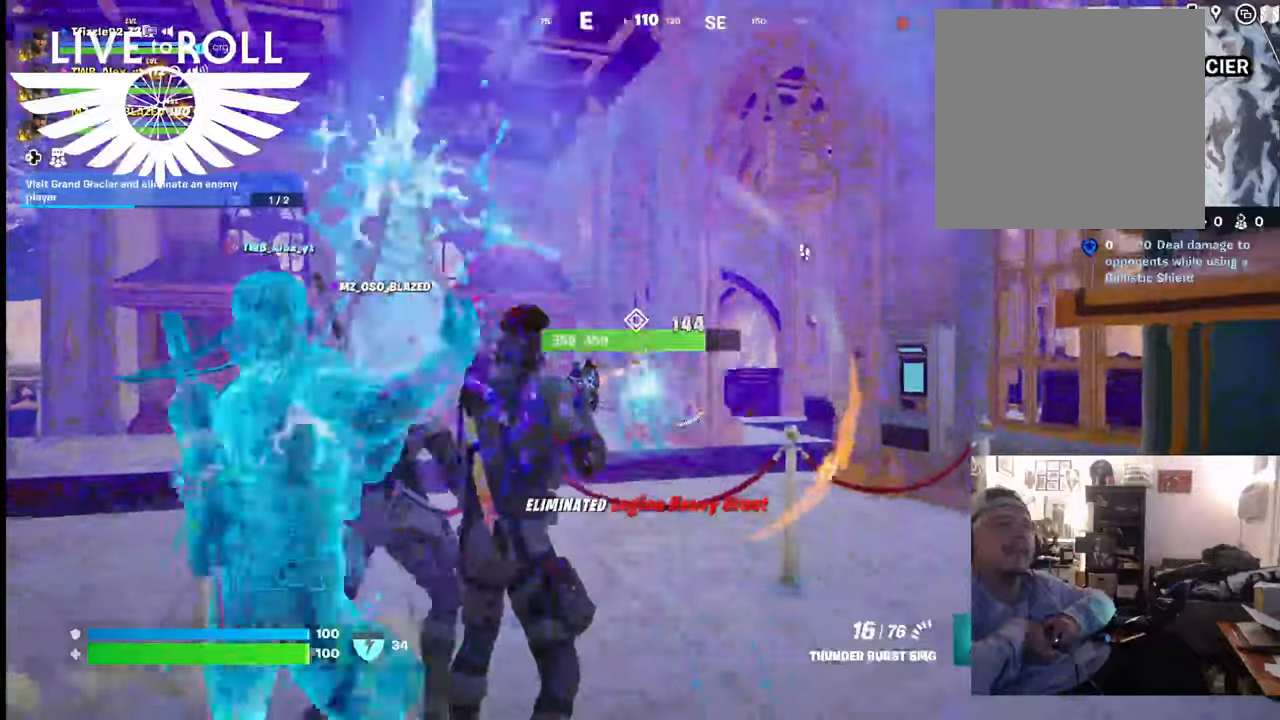
{"buttons": [], "left_stick": "left", "right_stick": "center", "events": []}
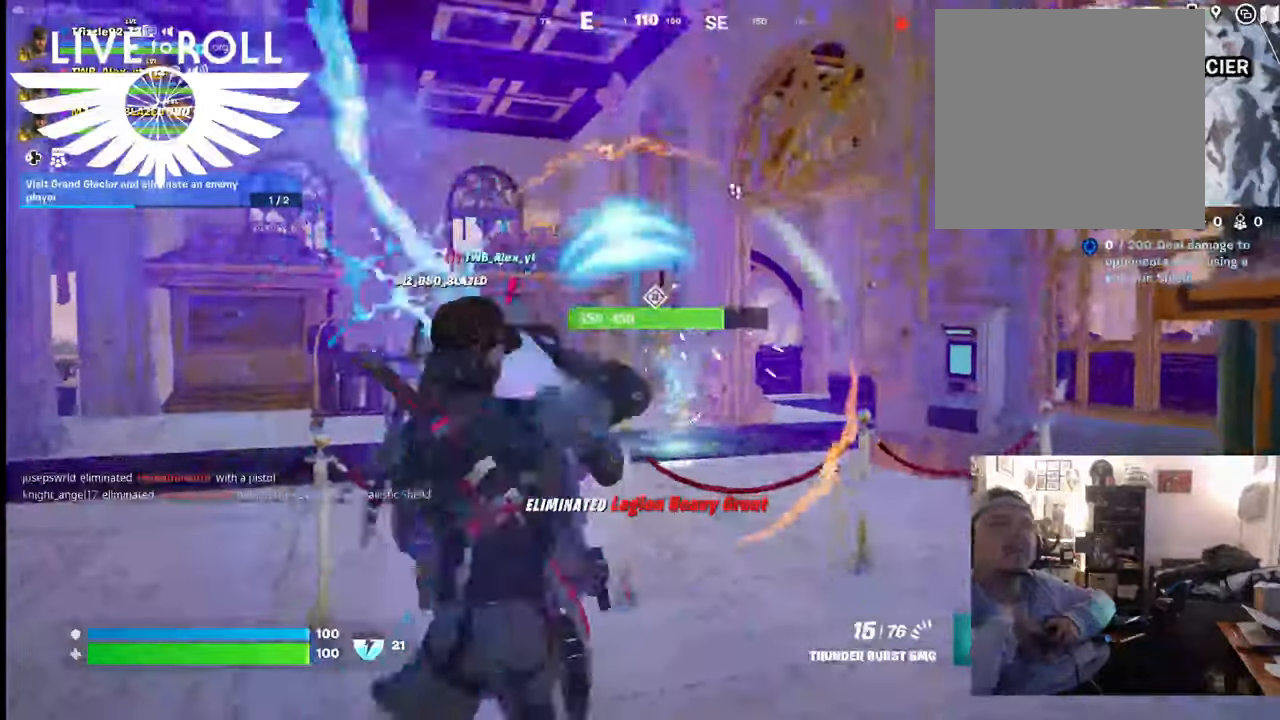
{"buttons": [], "left_stick": "up-left", "right_stick": "down-left", "events": [[367, "right_stick", "down-left"], [500, "left_stick", "up-left"]]}
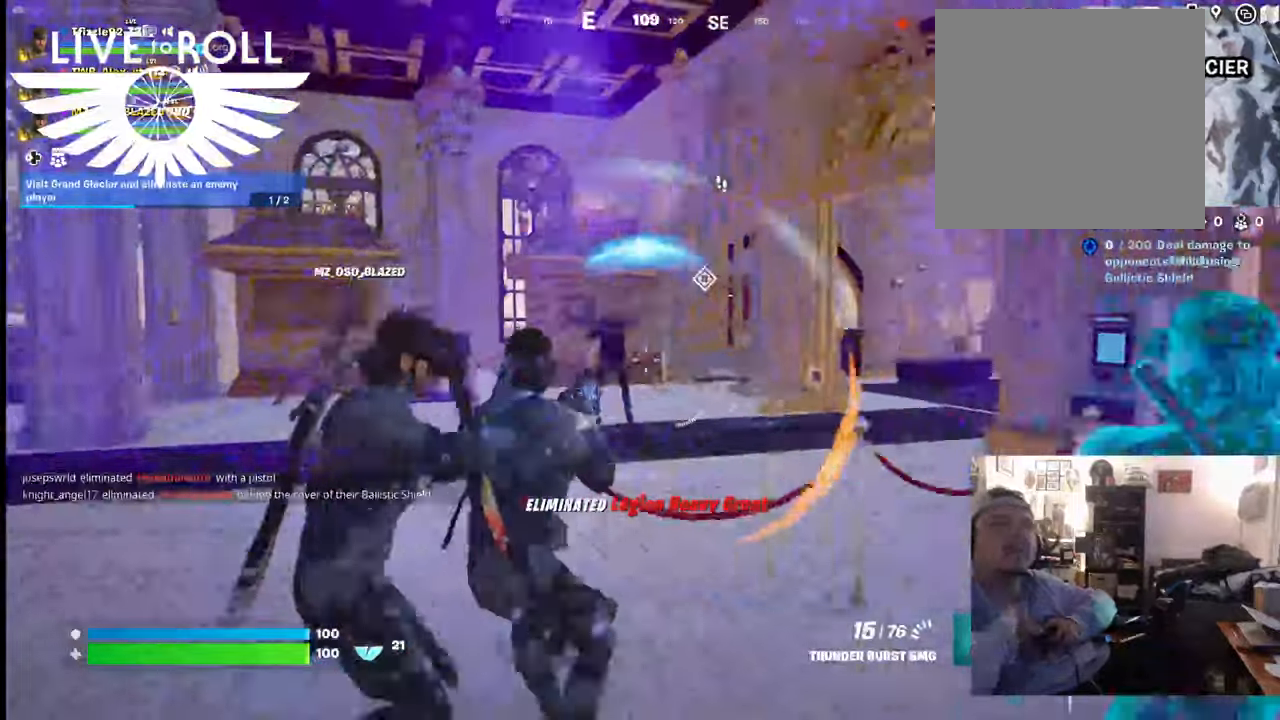
{"buttons": [], "left_stick": "up-left", "right_stick": "center", "events": [[34, "right_stick", "center"], [100, "right_stick", "down-right"], [234, "right_stick", "center"]]}
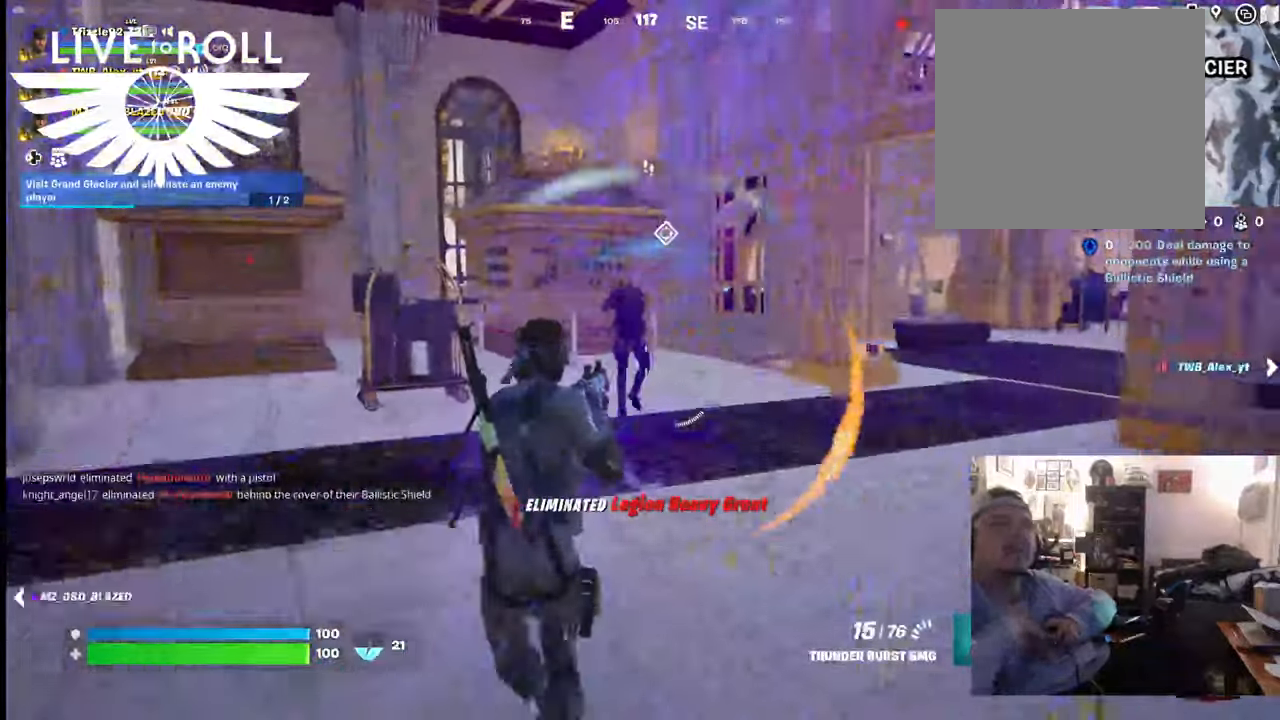
{"buttons": [], "left_stick": "center", "right_stick": "center", "events": [[200, "R2", "down"], [334, "R2", "up"], [367, "left_stick", "center"]]}
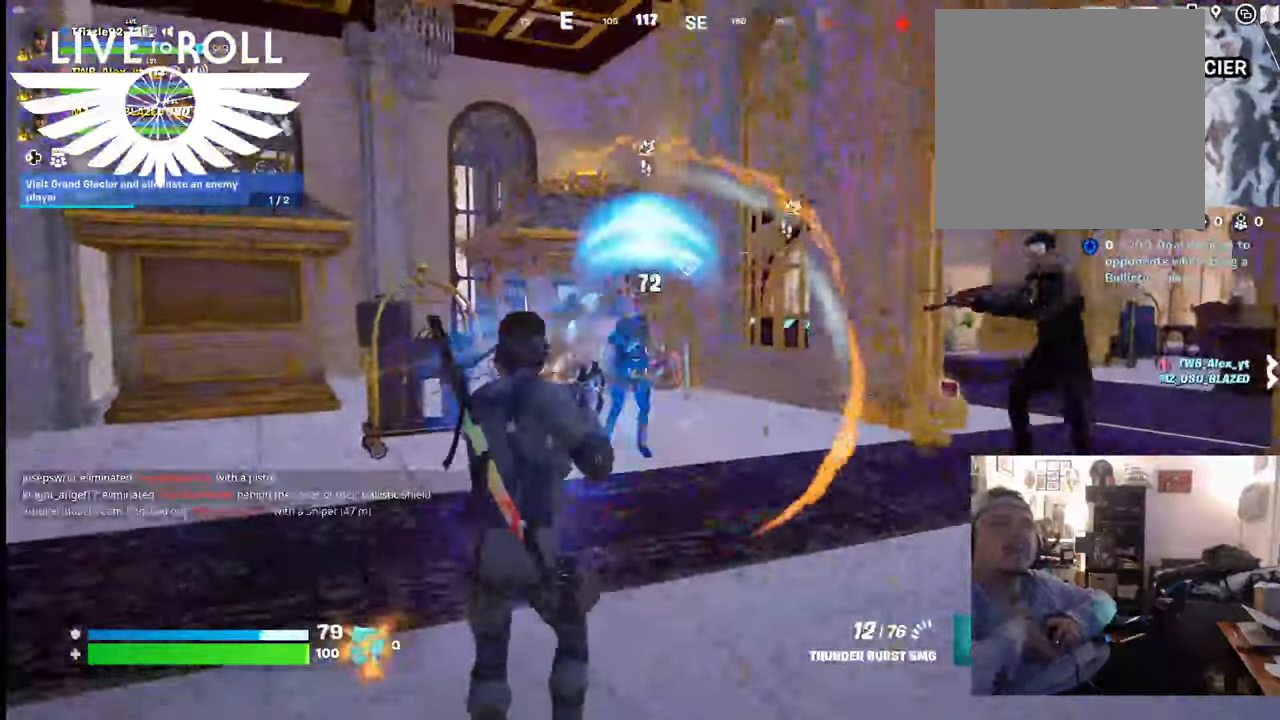
{"buttons": [], "left_stick": "up-left", "right_stick": "center", "events": [[67, "R2", "down"], [100, "left_stick", "up-left"], [334, "R2", "up"]]}
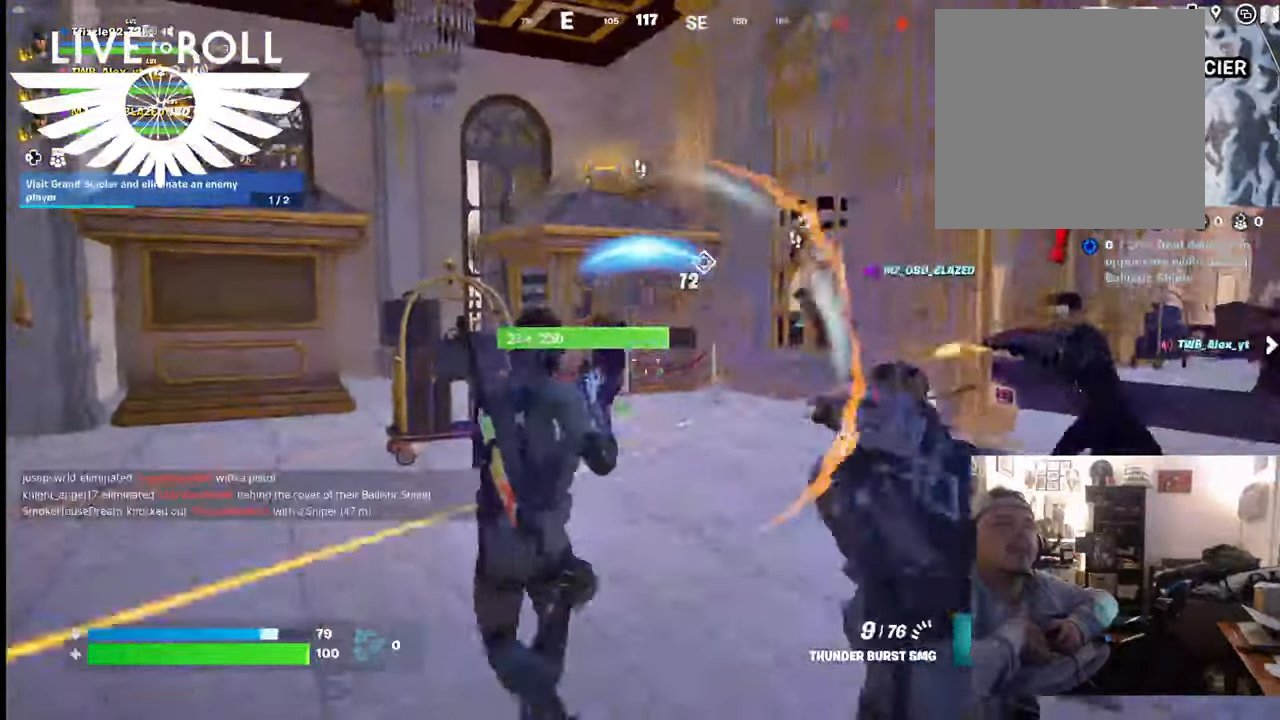
{"buttons": [], "left_stick": "up-left", "right_stick": "center", "events": []}
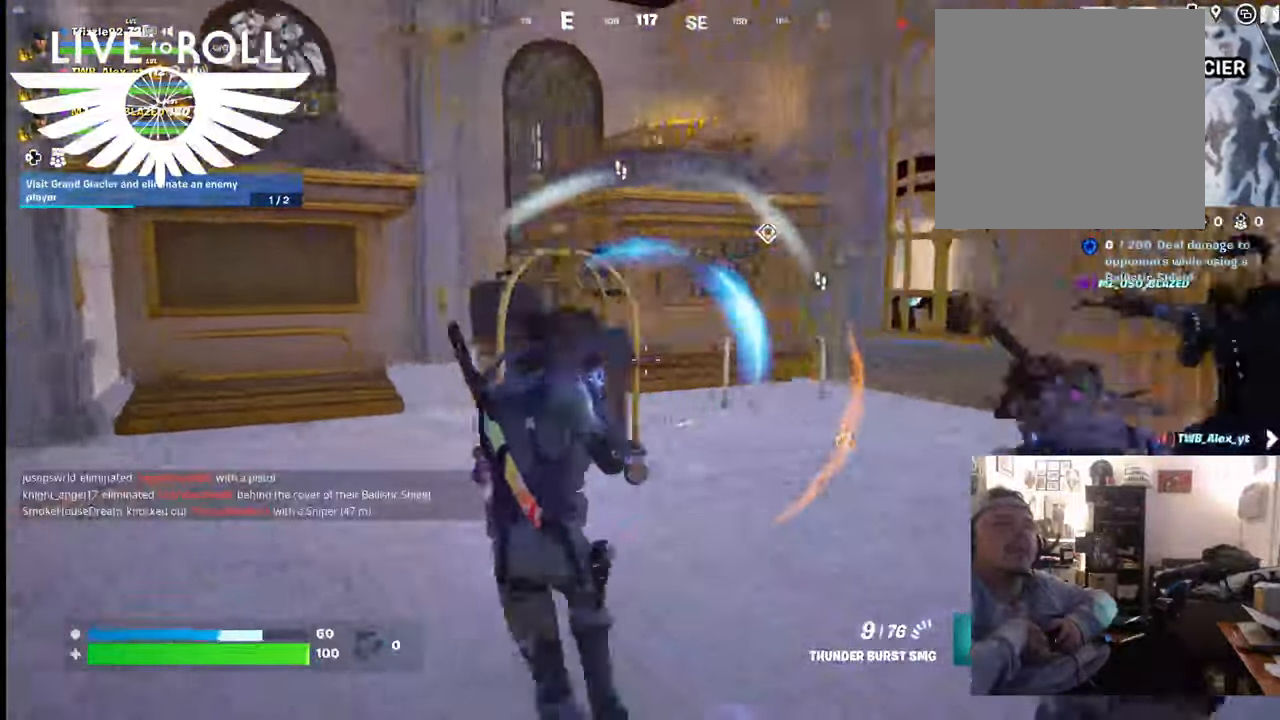
{"buttons": ["R2"], "left_stick": "up", "right_stick": "center", "events": [[467, "R2", "down"], [467, "left_stick", "up"]]}
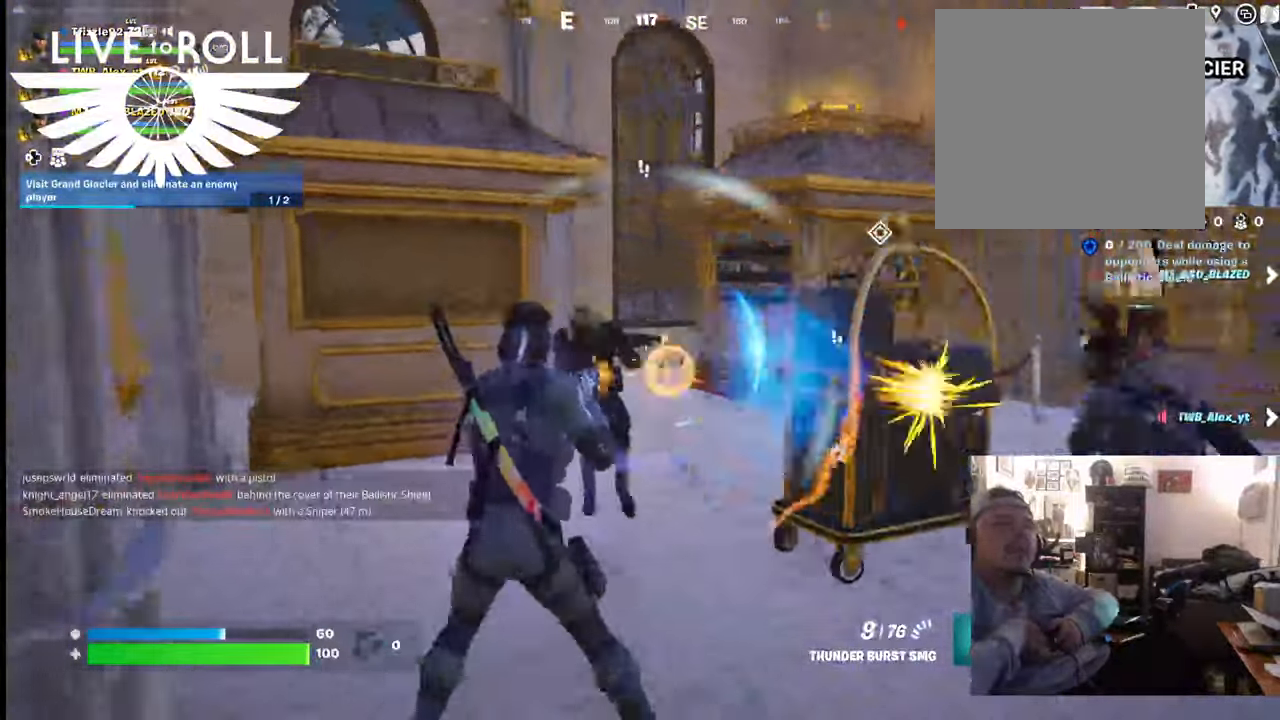
{"buttons": [], "left_stick": "down", "right_stick": "center", "events": [[100, "R2", "up"], [300, "R2", "down"], [300, "left_stick", "left"], [434, "R2", "up"], [500, "left_stick", "down"]]}
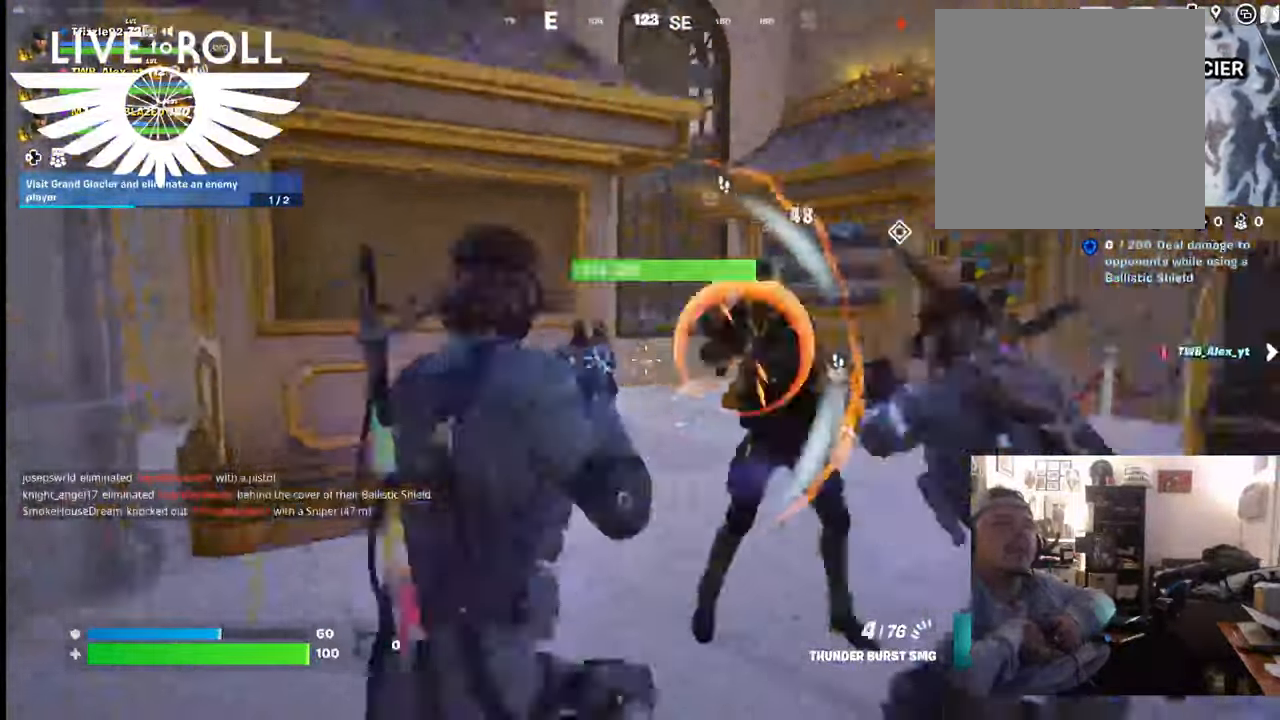
{"buttons": [], "left_stick": "down-right", "right_stick": "center", "events": [[34, "R2", "down"], [167, "left_stick", "down-right"], [200, "R2", "up"]]}